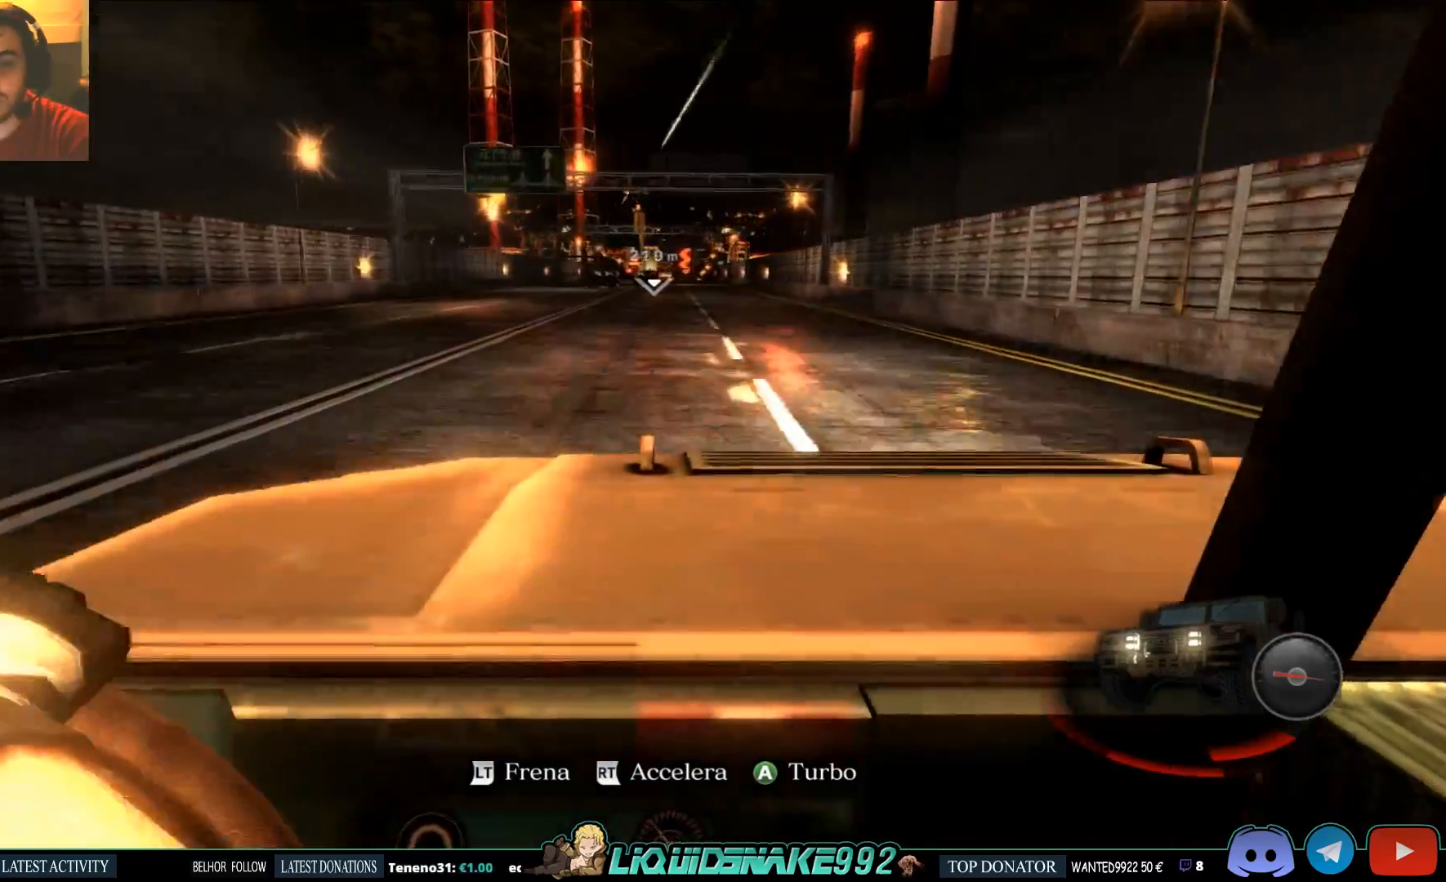
Gameplay with a controller (PlayStation layout); each line is a JSON object with the inputs held at the frame after it. "events" lists button and stick changes between this image and that frame as [ms after this image, input, new state], when the widget could be followed in between. Not read: left_stick.
{"buttons": ["R2"], "right_stick": "center", "events": []}
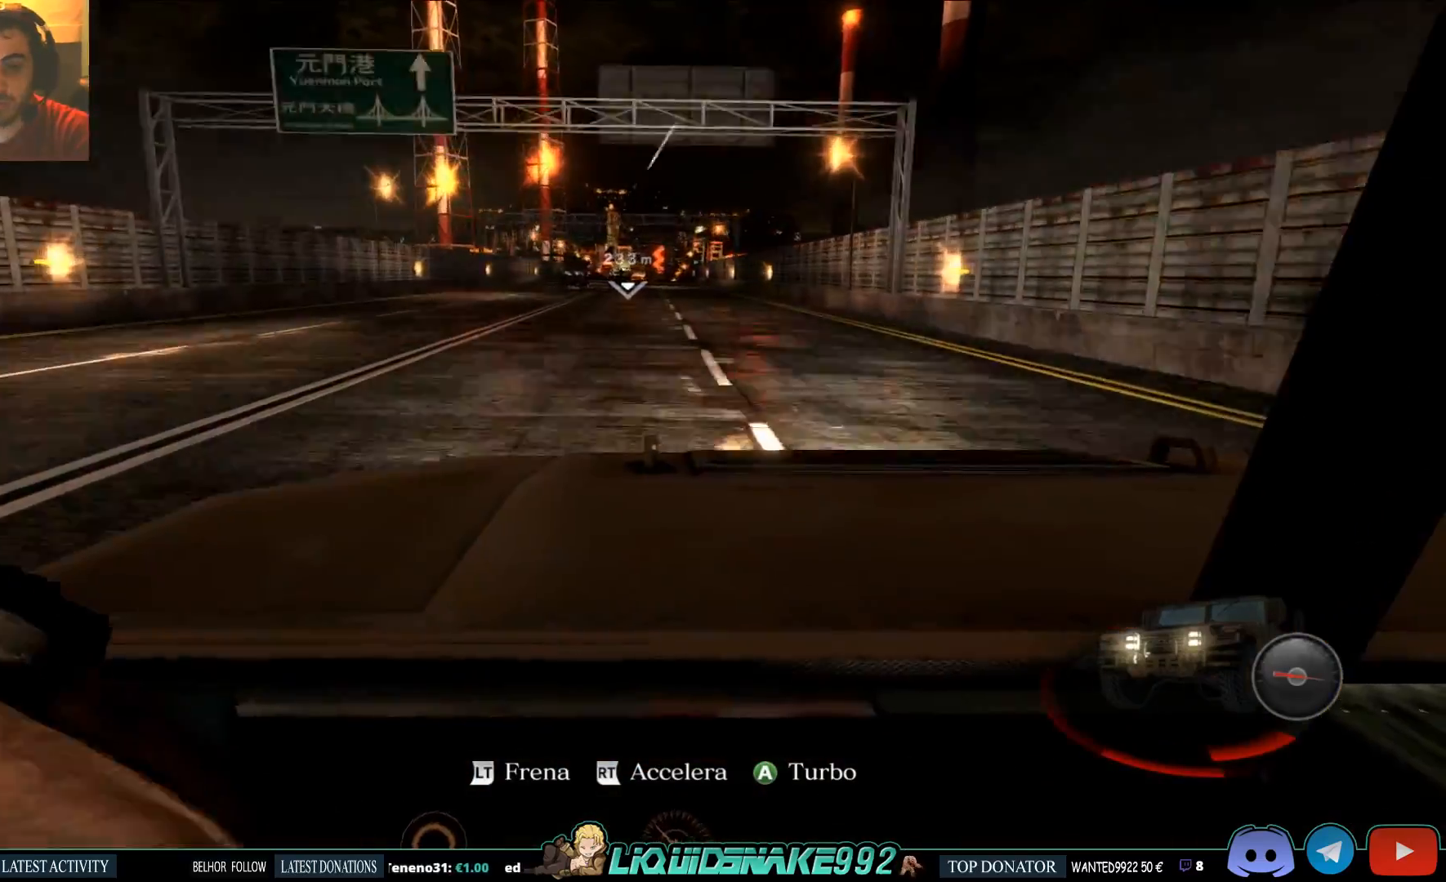
{"buttons": ["R2"], "right_stick": "center", "events": []}
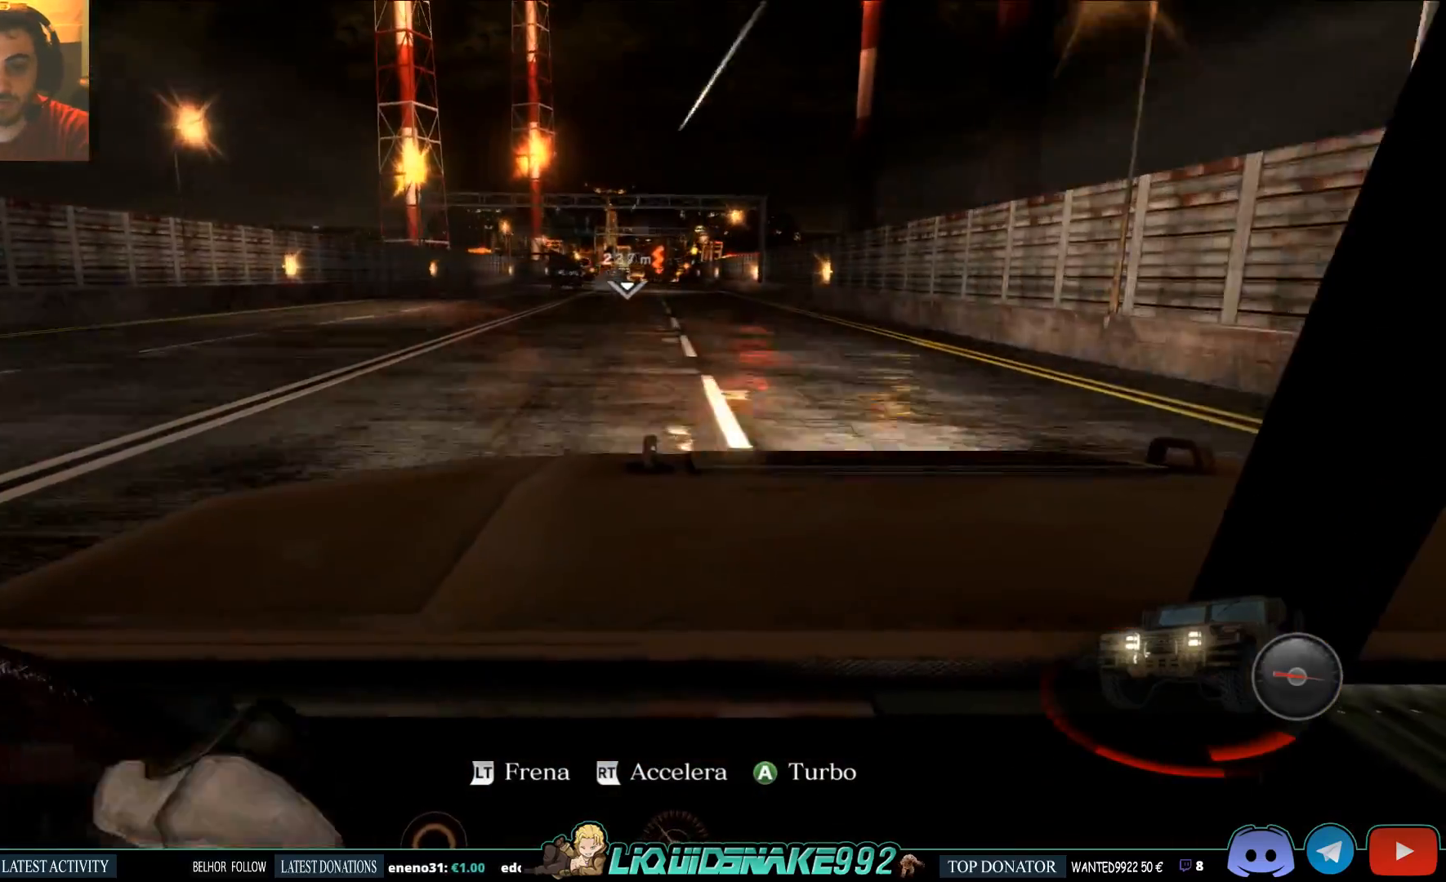
{"buttons": ["R2"], "right_stick": "center", "events": []}
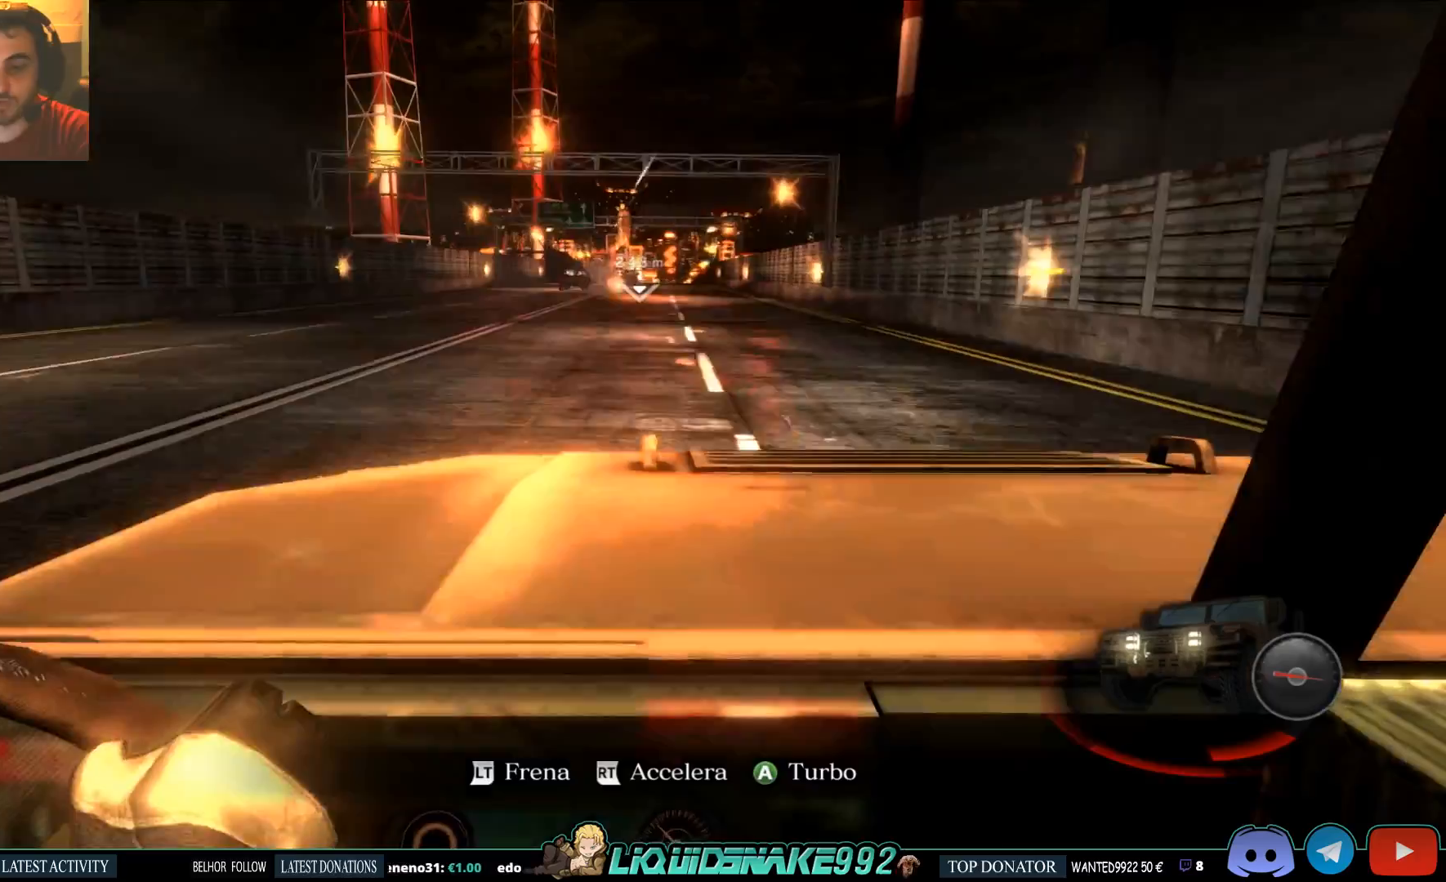
{"buttons": ["R2"], "right_stick": "center", "events": []}
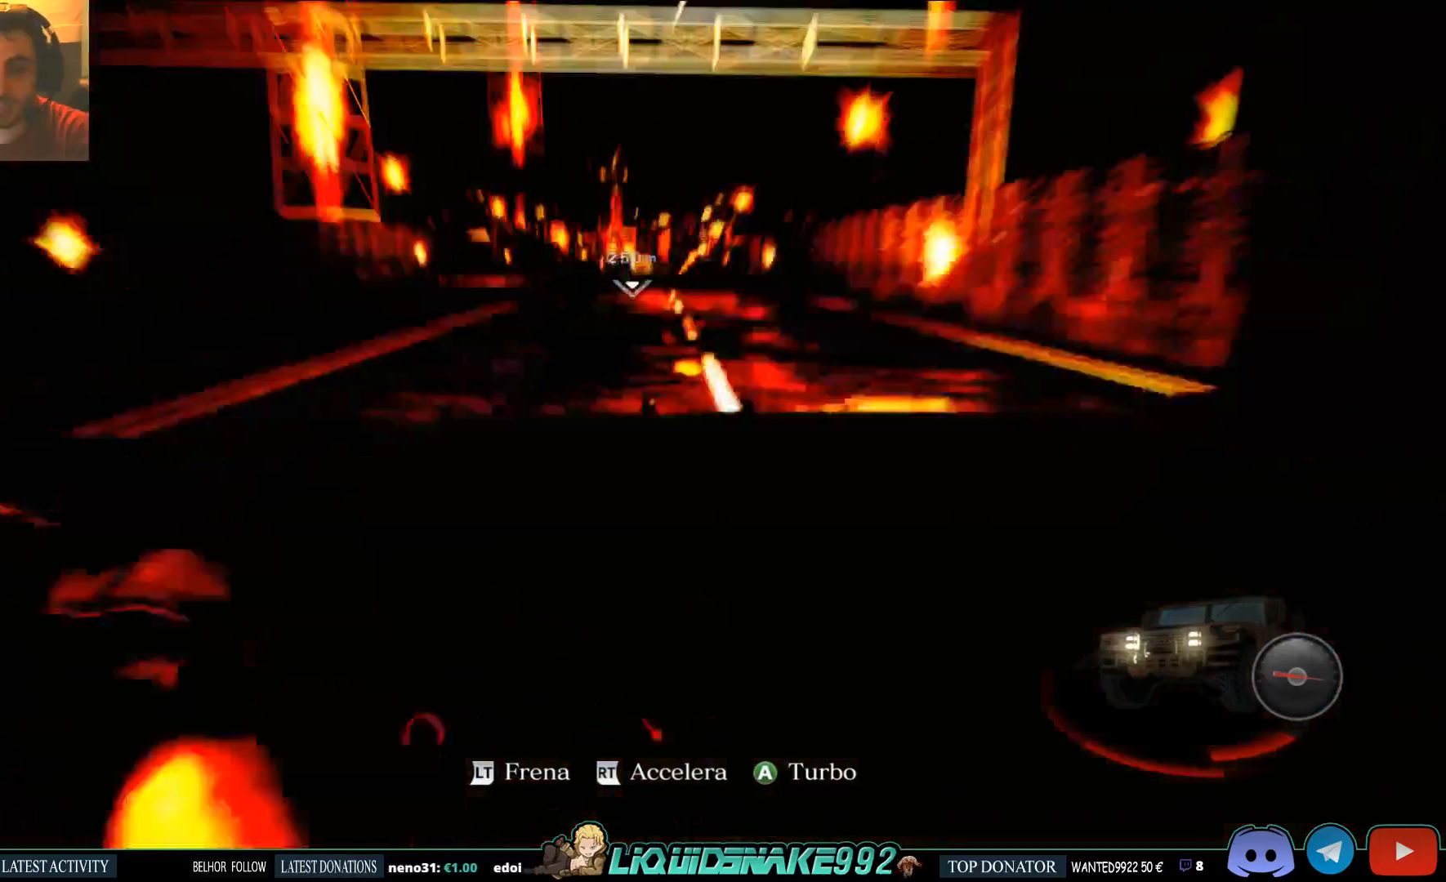
{"buttons": ["R2"], "right_stick": "center", "events": []}
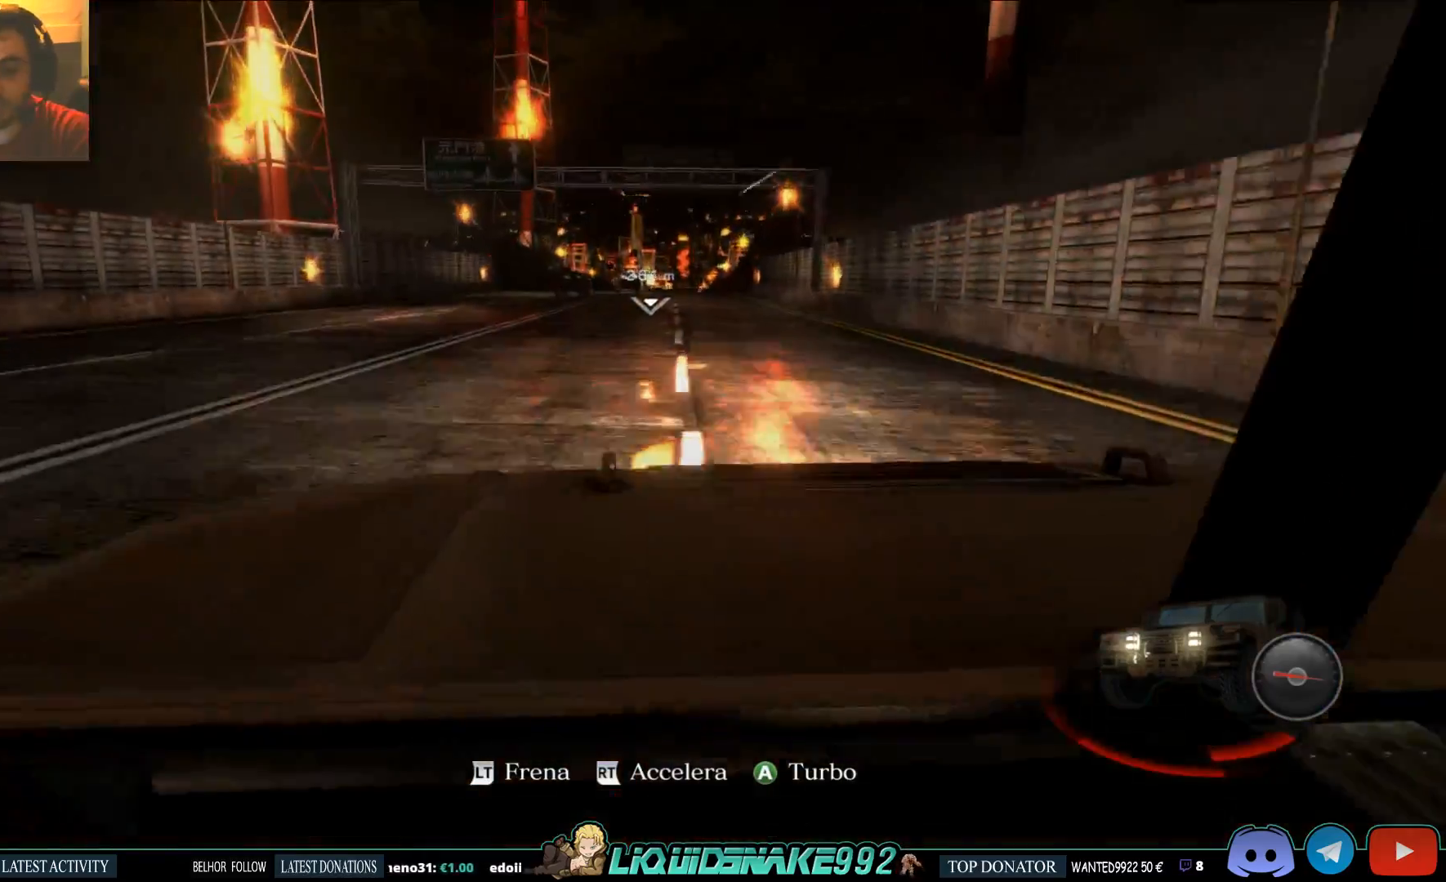
{"buttons": ["R2"], "right_stick": "center", "events": []}
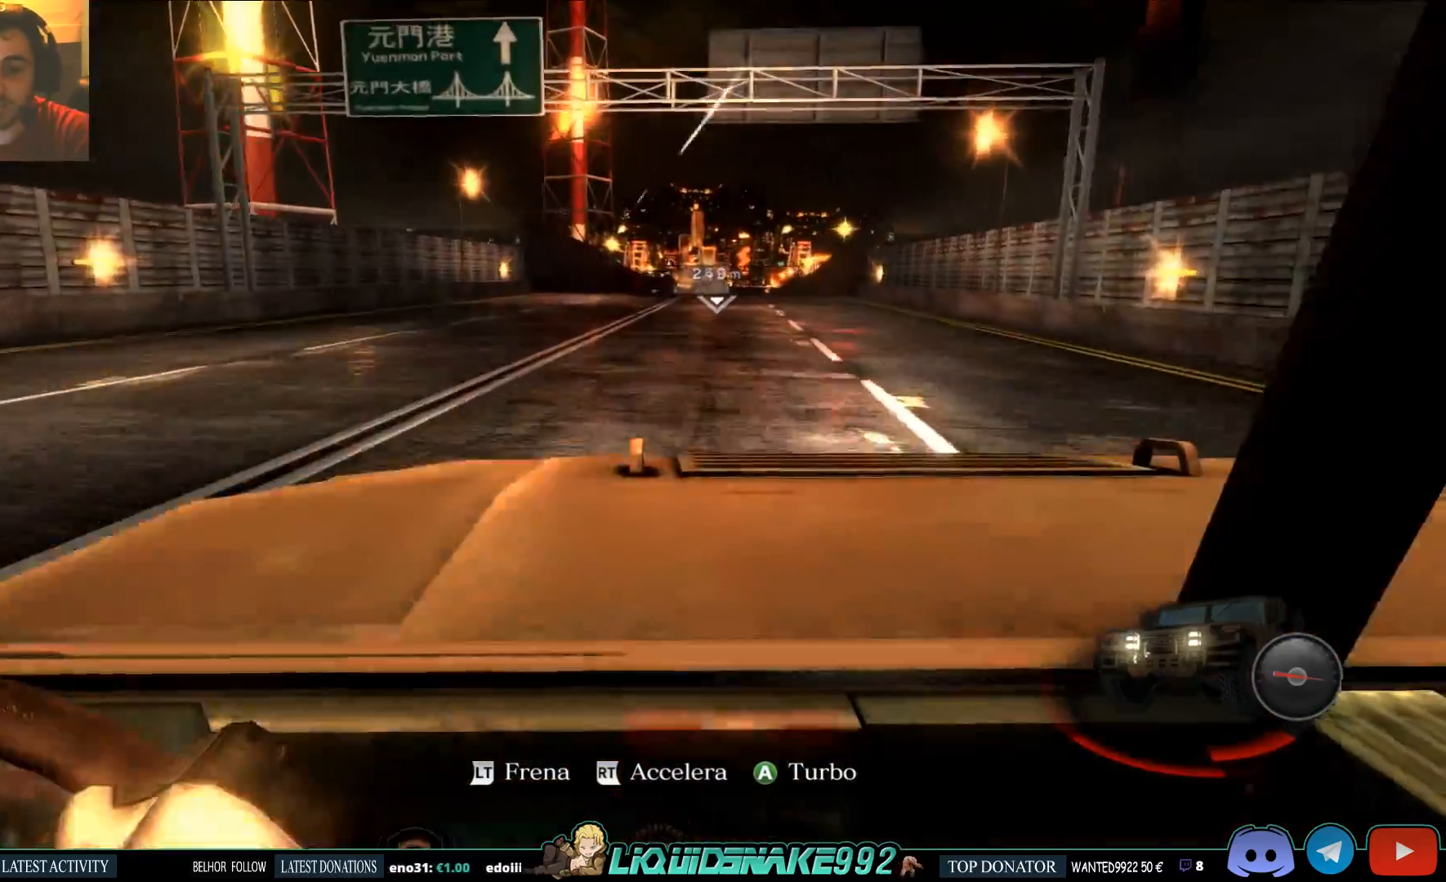
{"buttons": ["R2"], "right_stick": "center", "events": []}
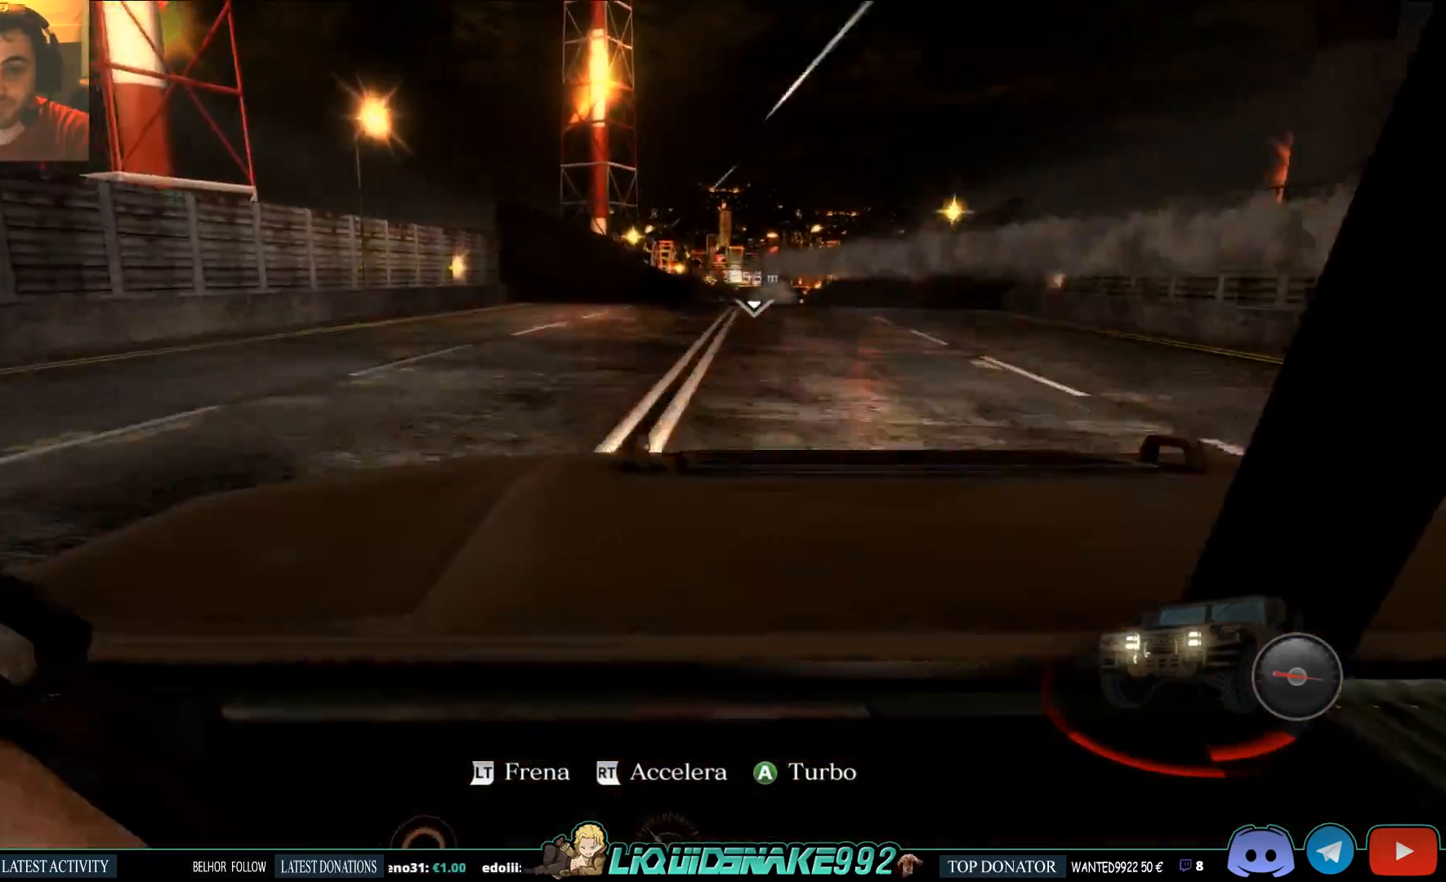
{"buttons": ["R2"], "right_stick": "center", "events": []}
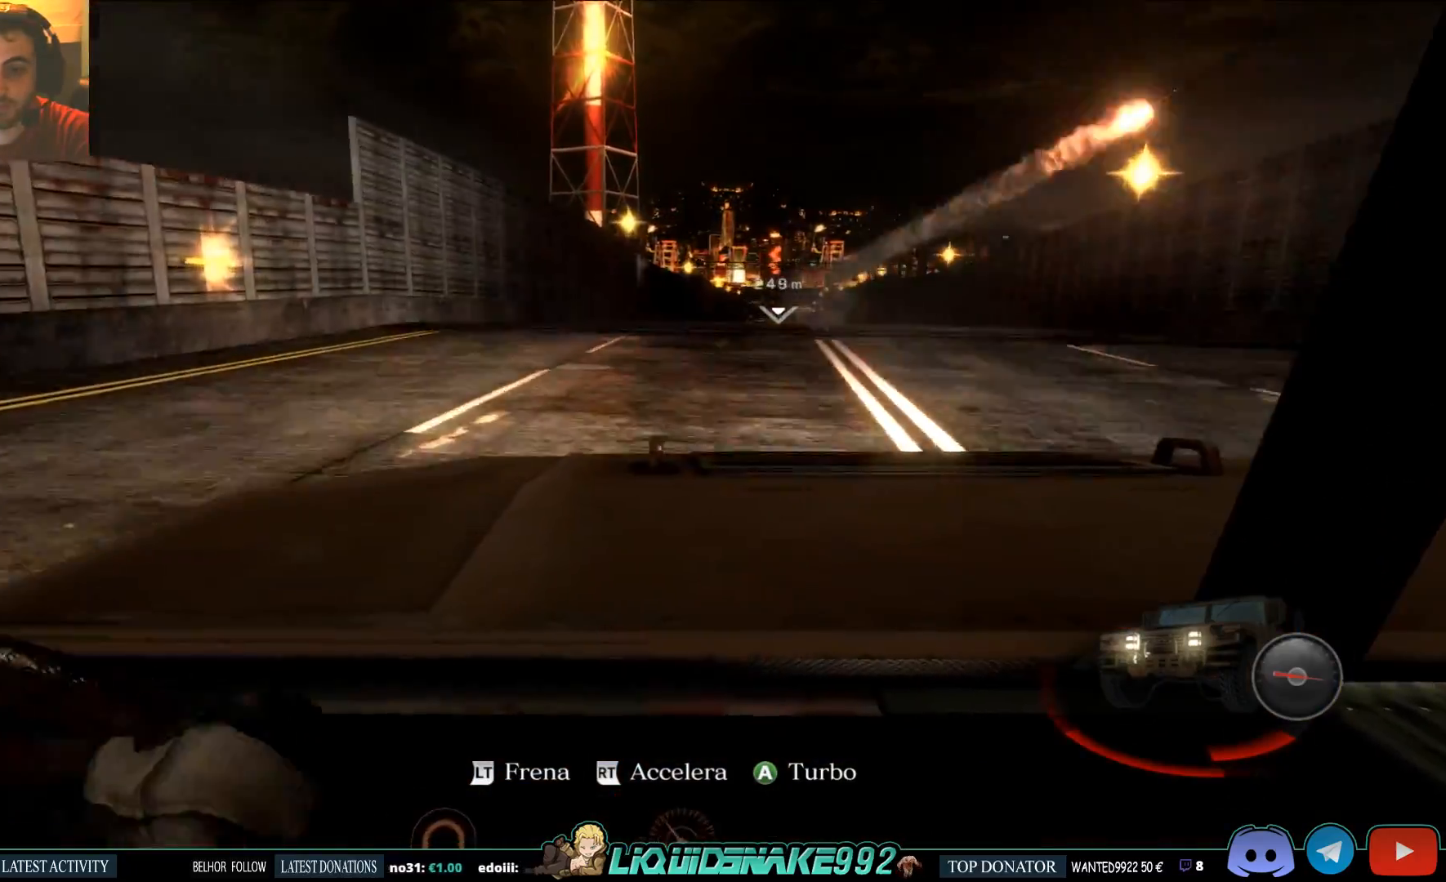
{"buttons": ["R2"], "right_stick": "center", "events": []}
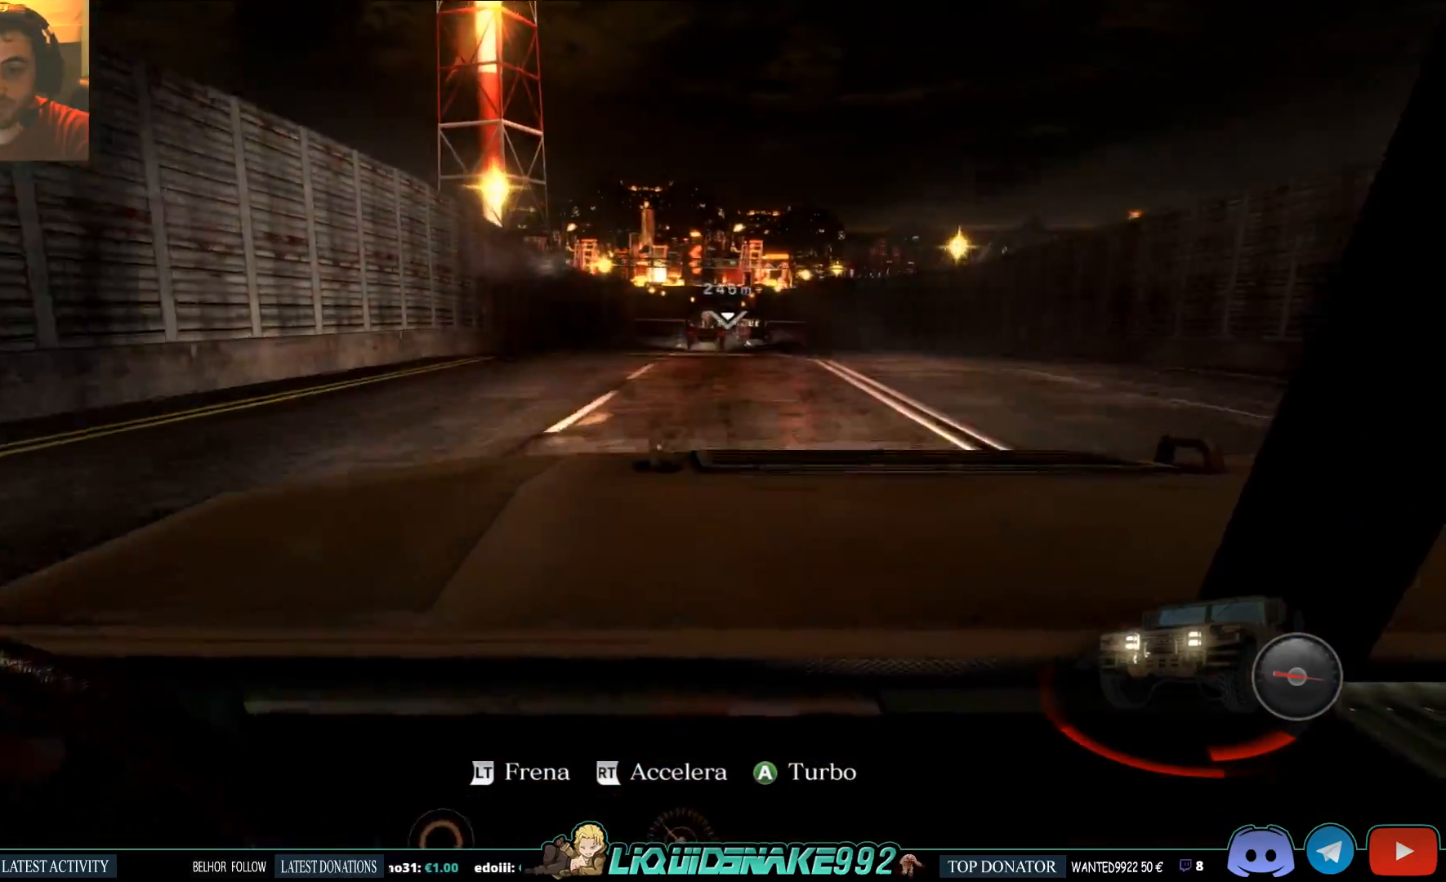
{"buttons": ["R2"], "right_stick": "center", "events": []}
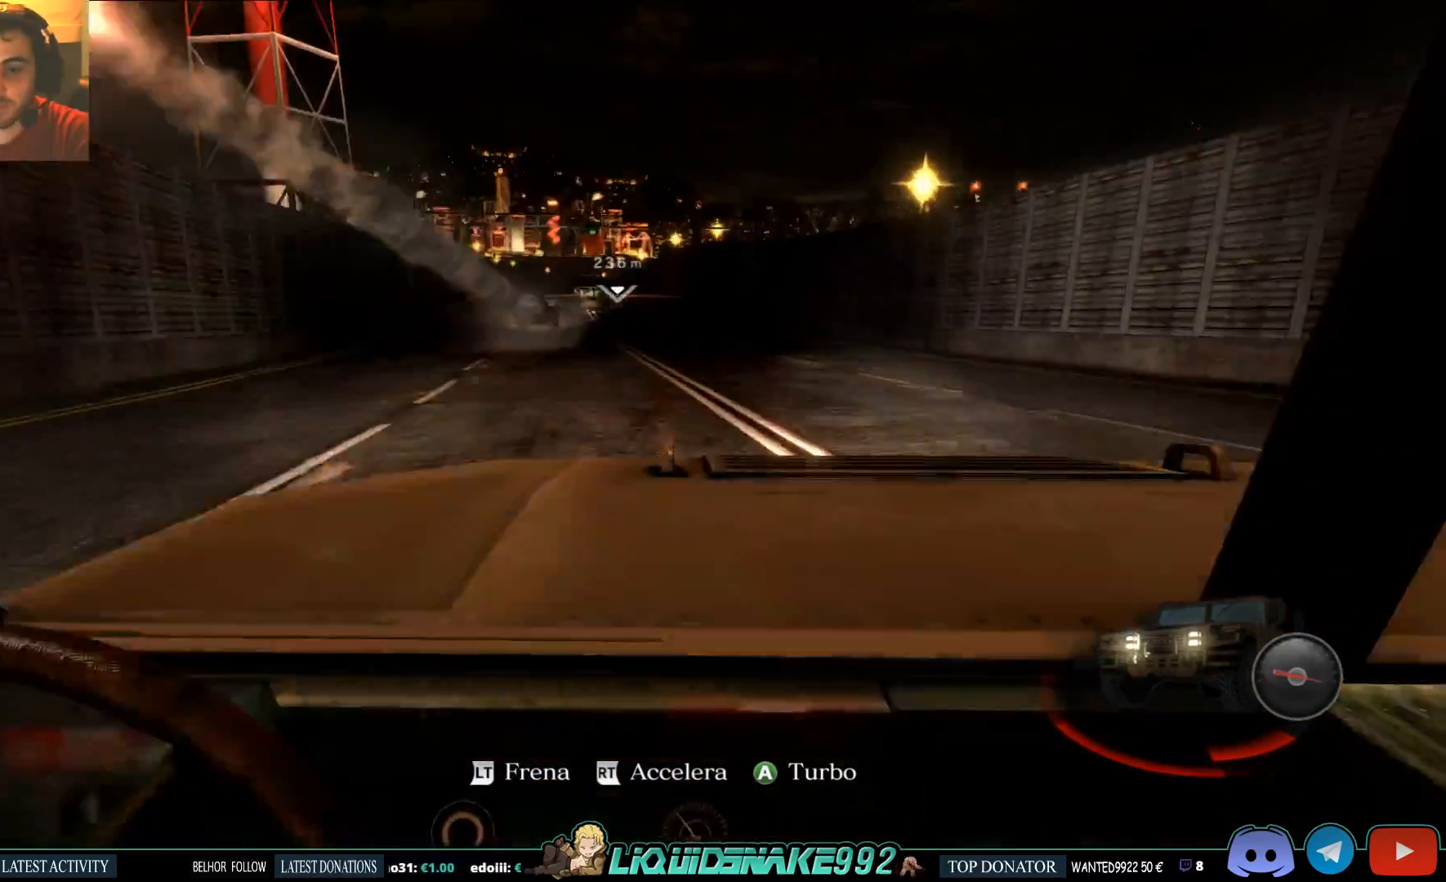
{"buttons": ["R2"], "right_stick": "center", "events": []}
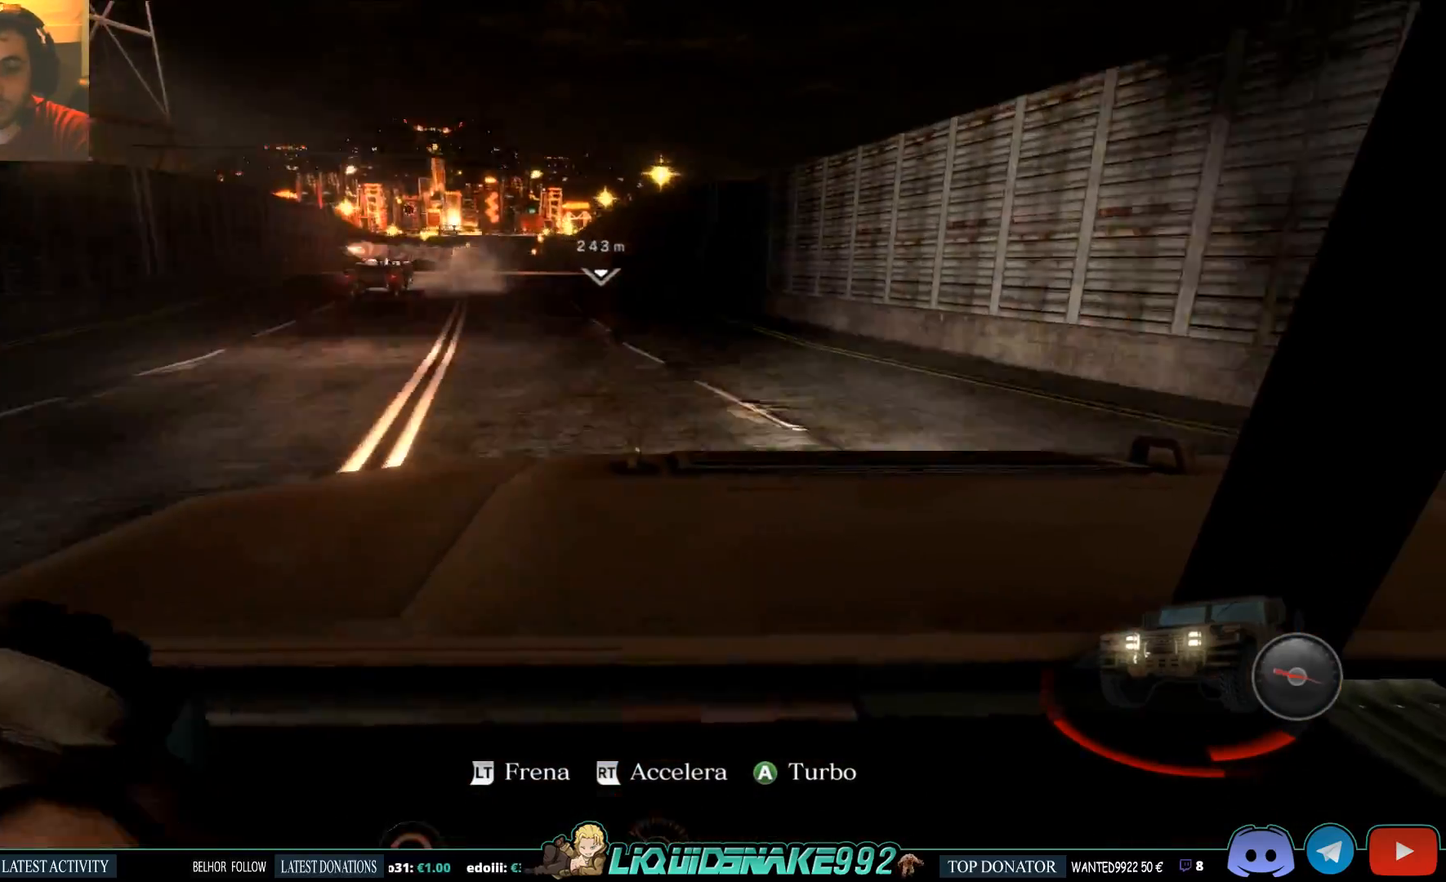
{"buttons": ["R2"], "right_stick": "center", "events": []}
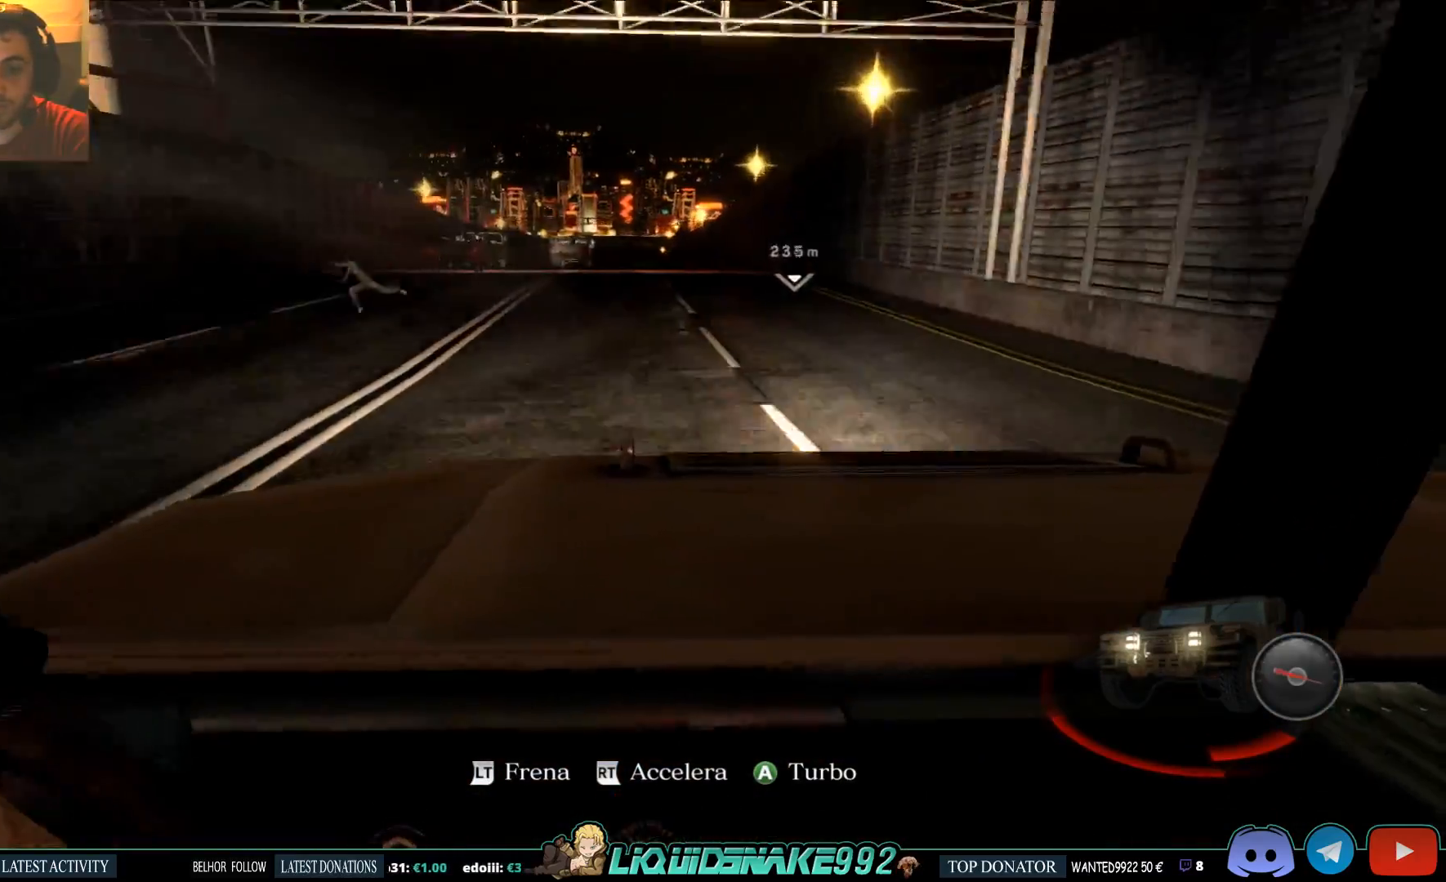
{"buttons": ["R2"], "right_stick": "center", "events": []}
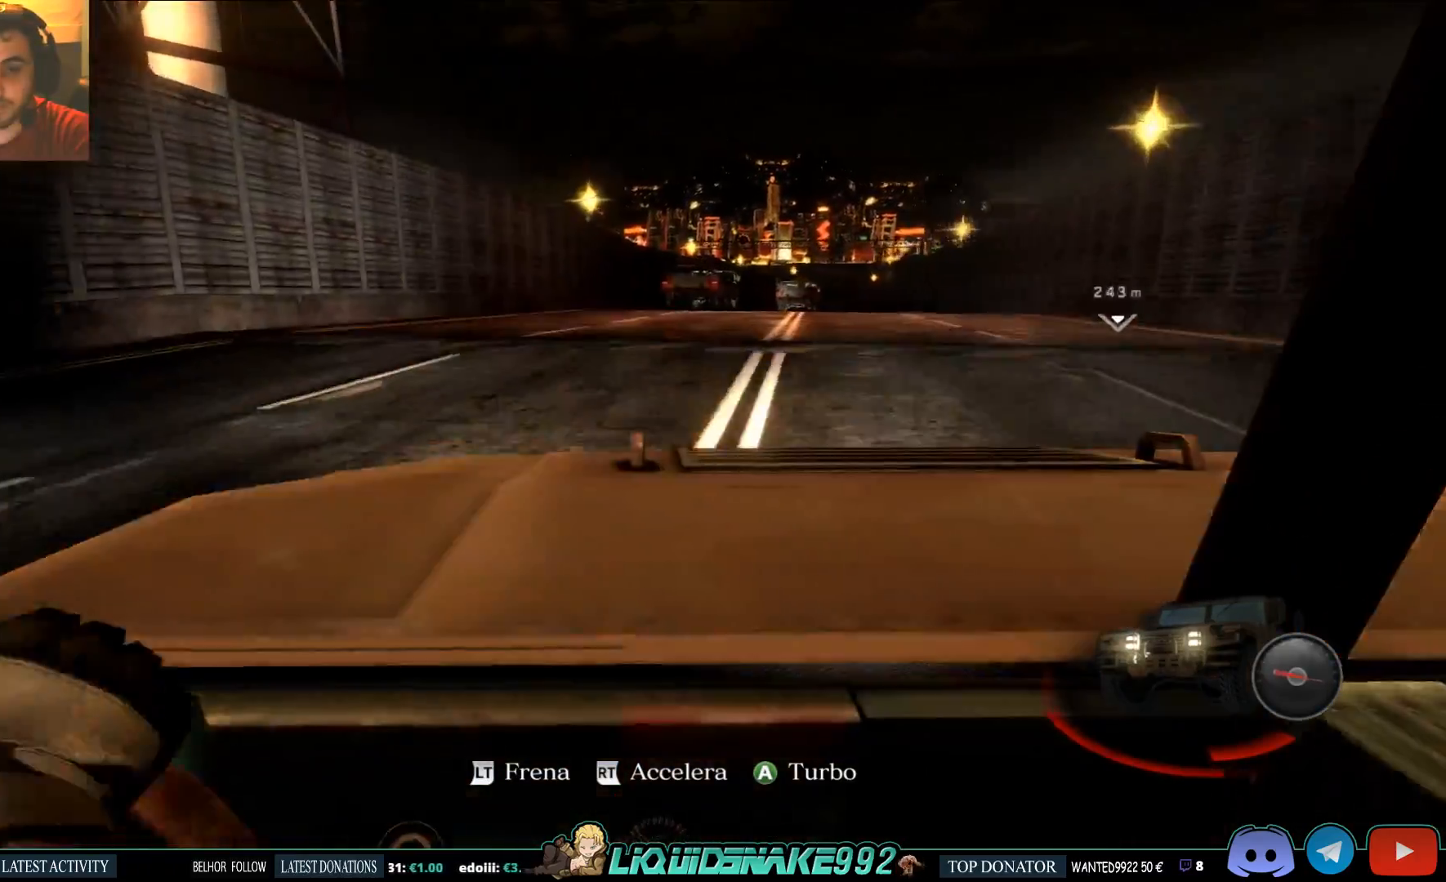
{"buttons": ["R2"], "right_stick": "center", "events": []}
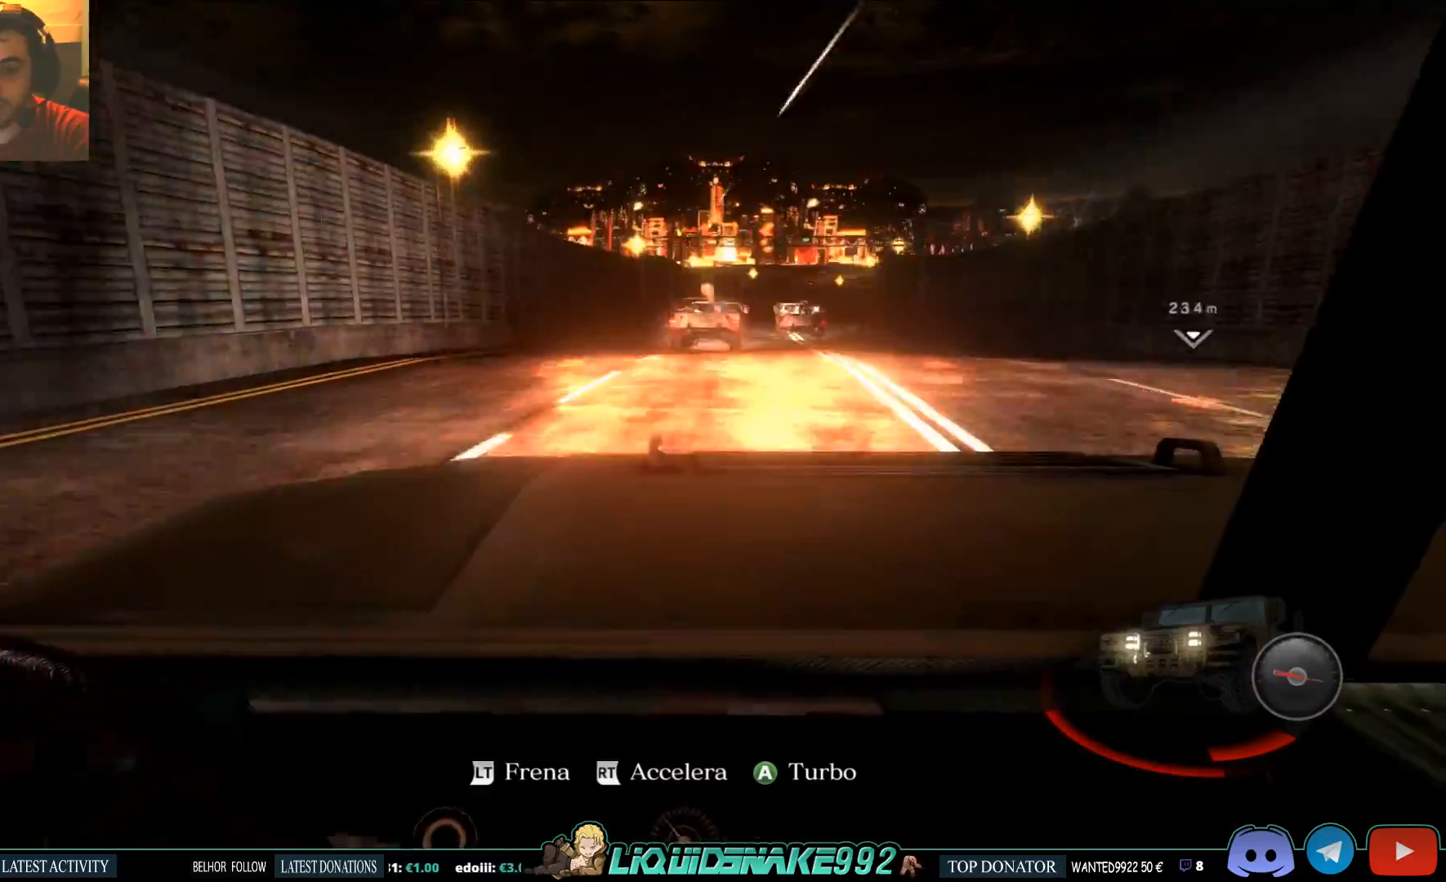
{"buttons": ["R2"], "right_stick": "center", "events": []}
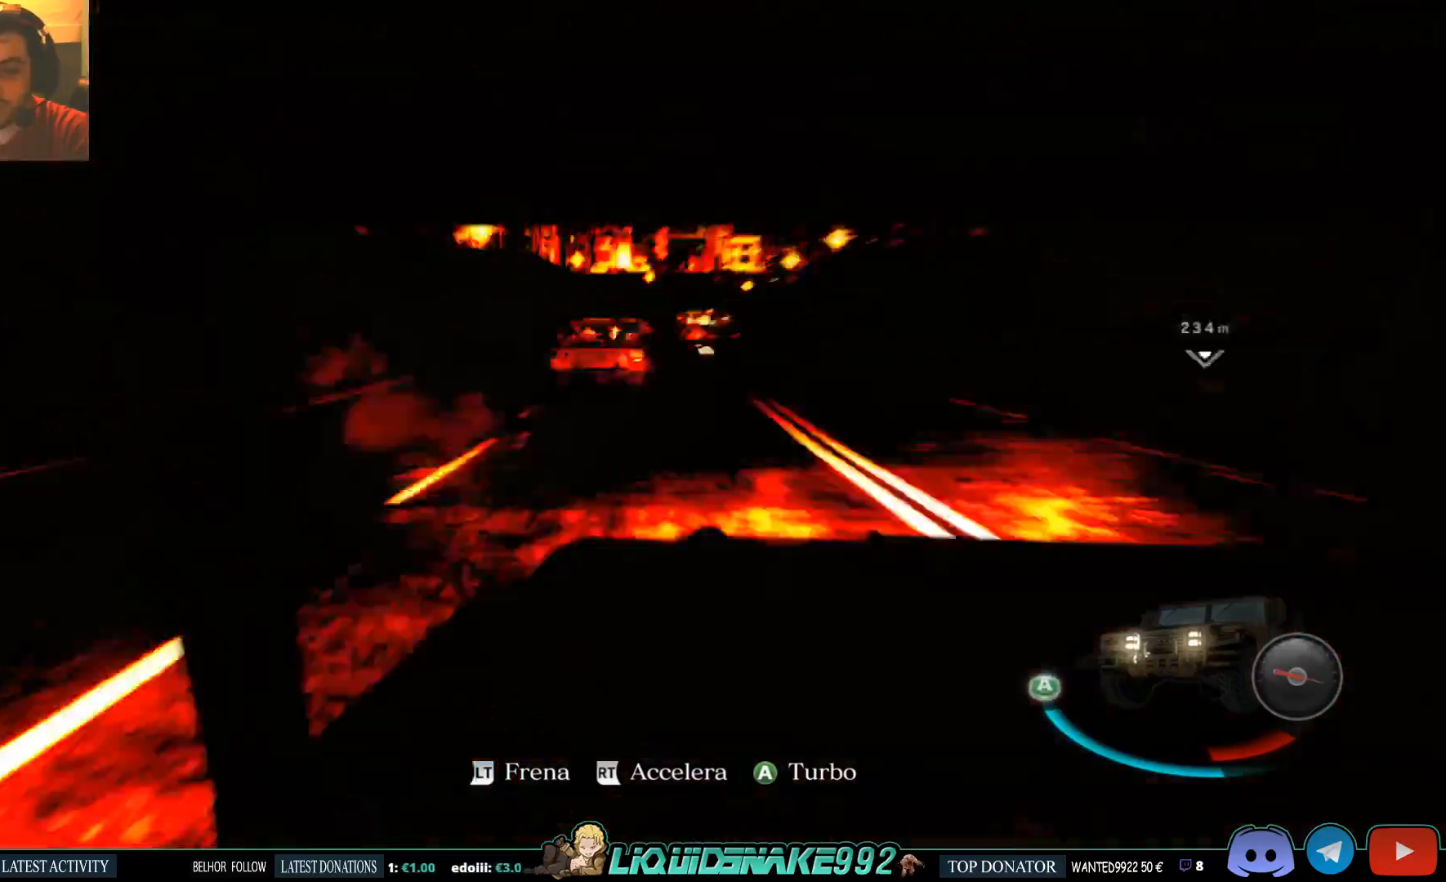
{"buttons": ["R2"], "right_stick": "center", "events": []}
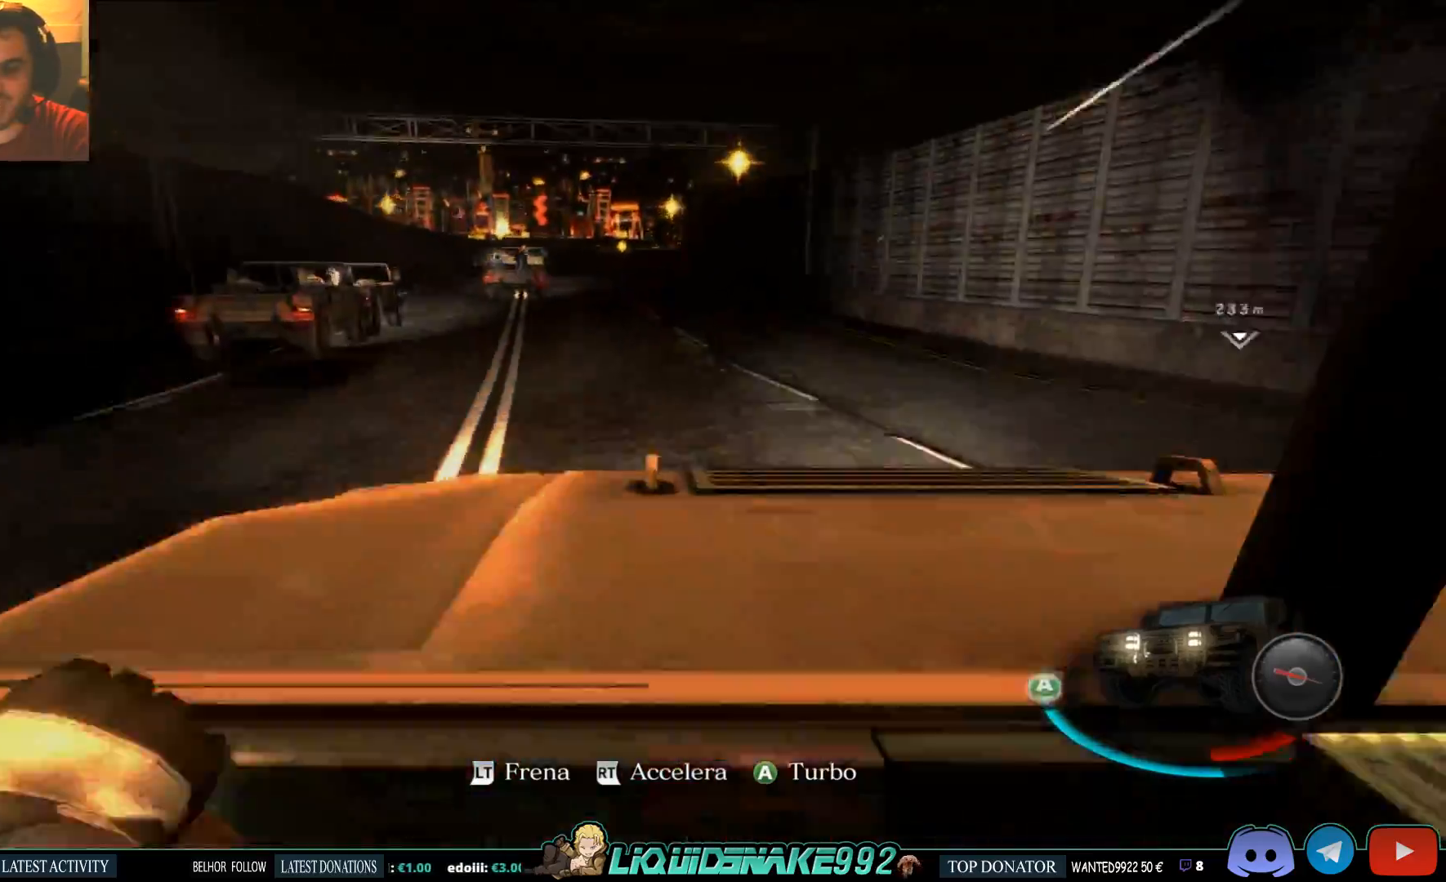
{"buttons": ["CROSS", "R2"], "right_stick": "center", "events": [[400, "CROSS", "down"]]}
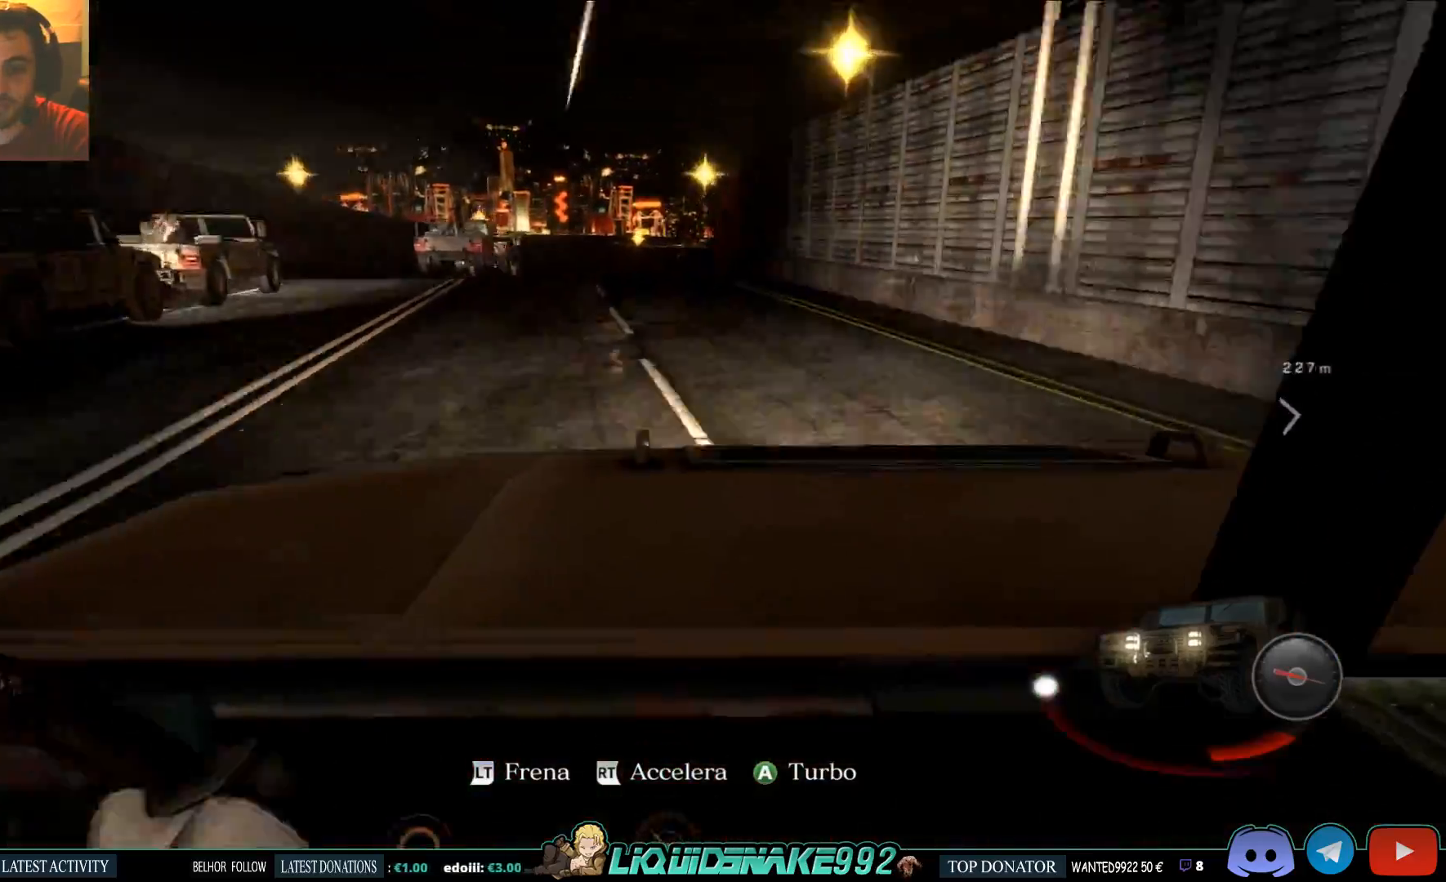
{"buttons": ["CROSS", "R2"], "right_stick": "center", "events": []}